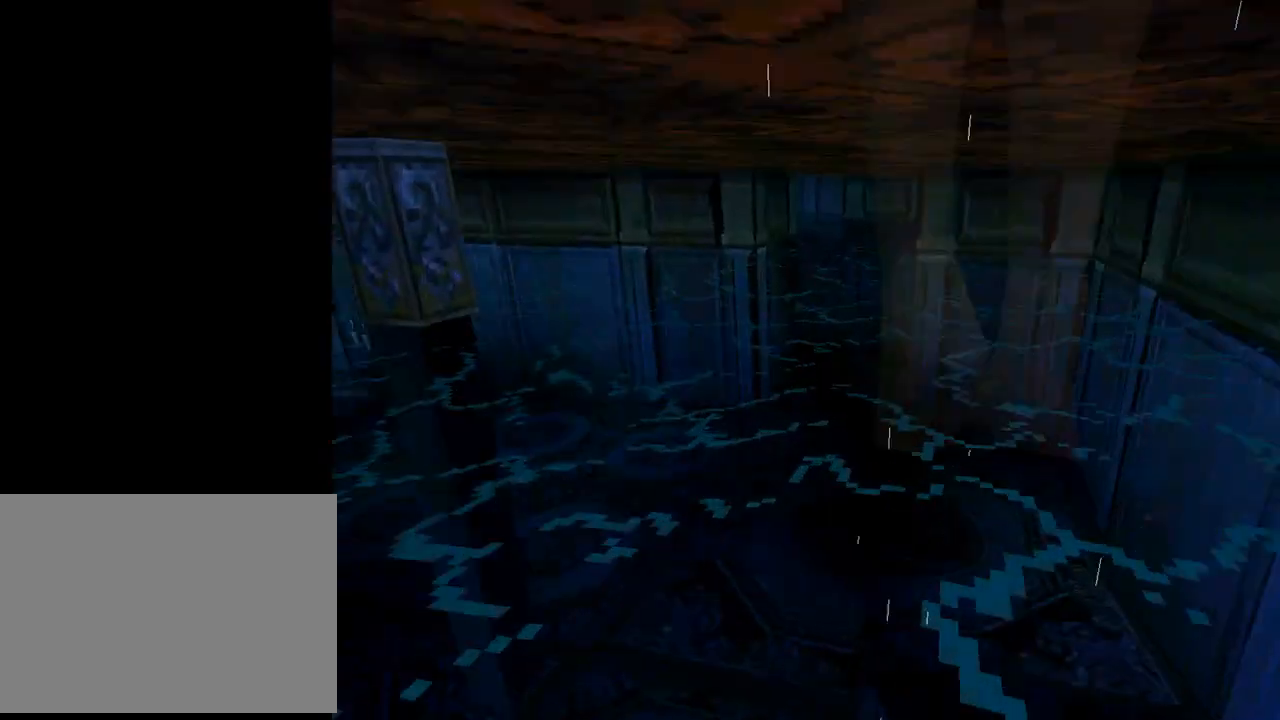
Gameplay with a controller (PlayStation layout); each line is a JSON object with the inputs held at the frame after it. "events" lists button and stick changes between this image and that frame as [ms after this image, input, new state], when the widget could be followed in between. Not read: right_stick.
{"buttons": ["DPAD_LEFT"], "left_stick": "center", "events": [[467, "L1", "up"]]}
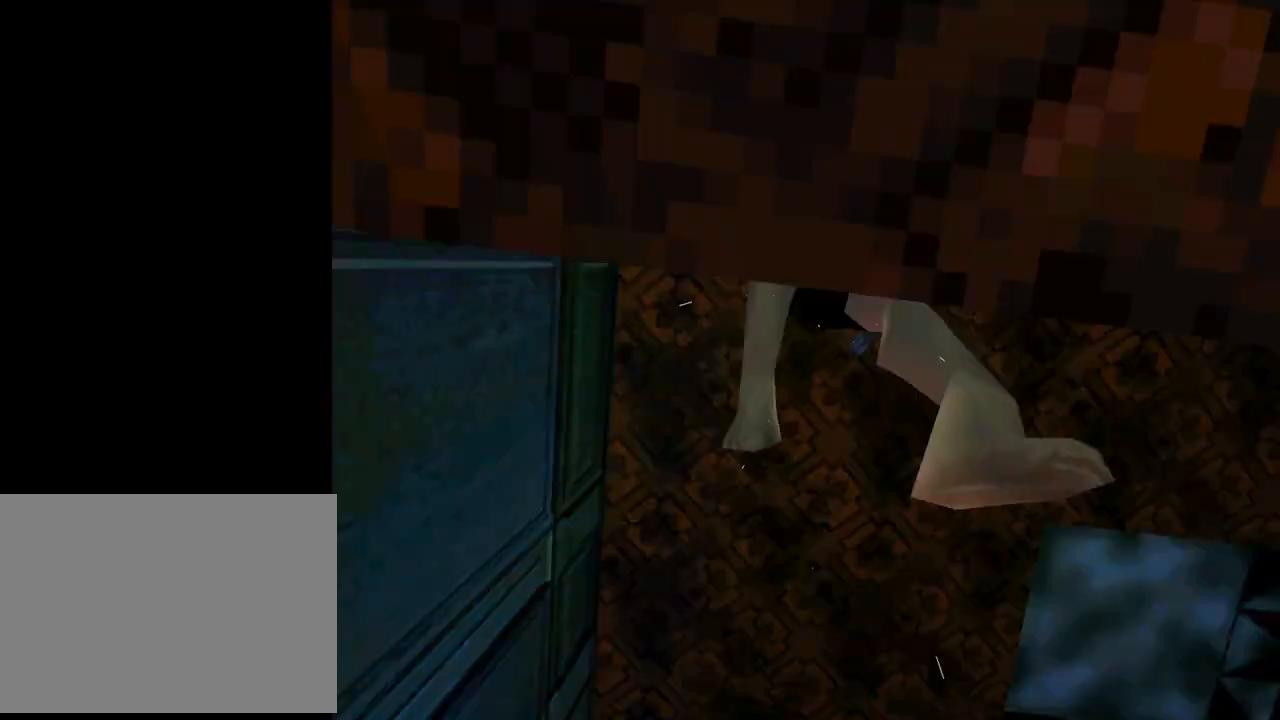
{"buttons": ["TRIANGLE", "DPAD_LEFT"], "left_stick": "center", "events": [[333, "TRIANGLE", "down"]]}
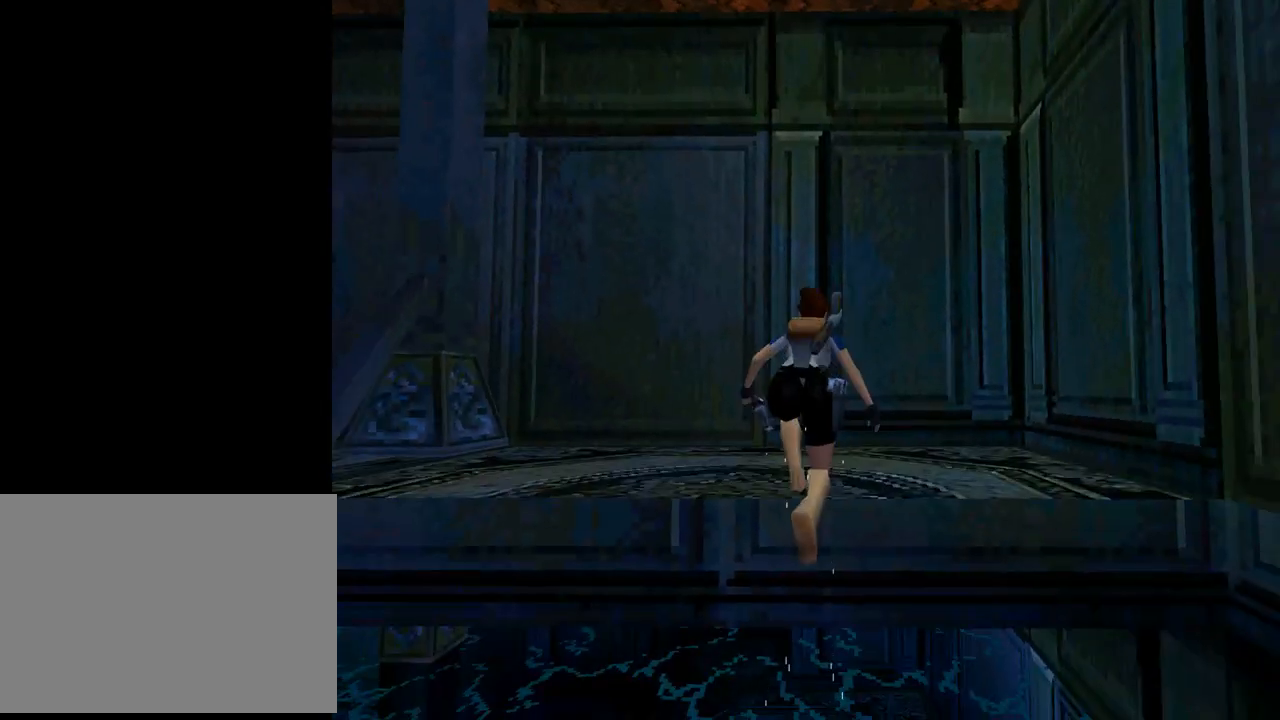
{"buttons": ["DPAD_LEFT"], "left_stick": "center", "events": [[433, "TRIANGLE", "up"]]}
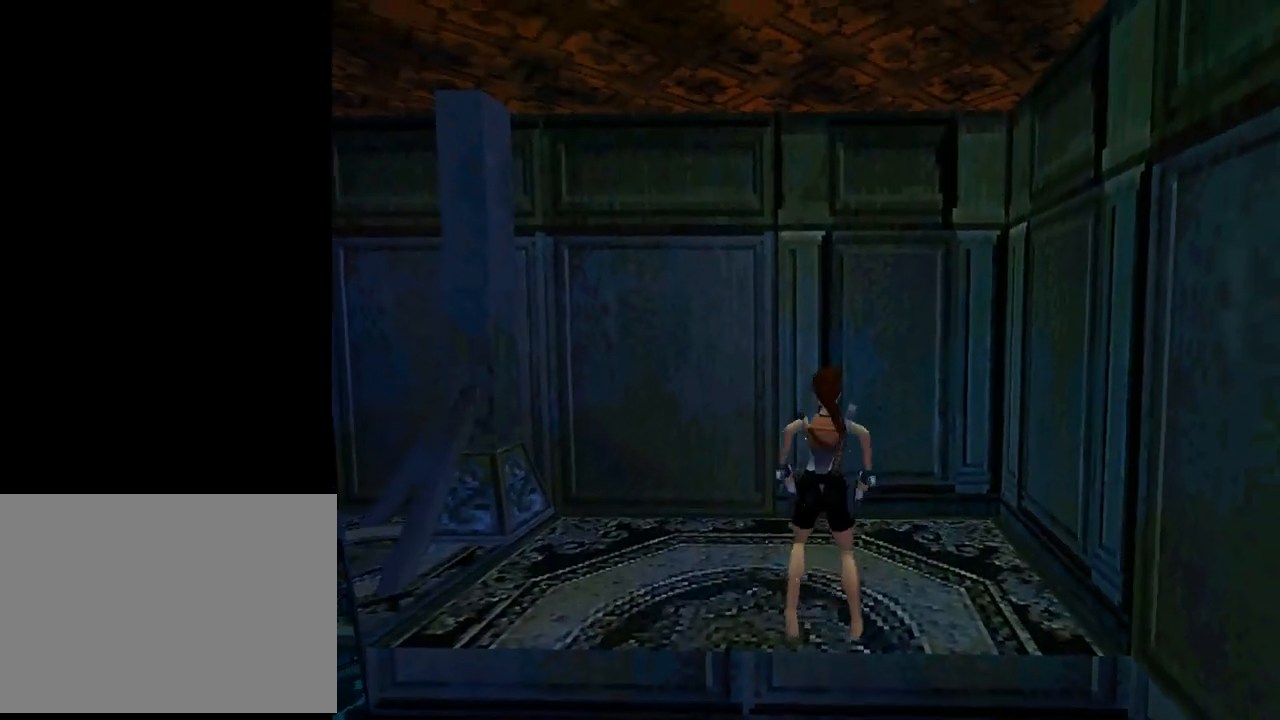
{"buttons": ["TRIANGLE", "DPAD_UP"], "left_stick": "center", "events": [[400, "TRIANGLE", "down"], [433, "DPAD_LEFT", "up"], [467, "DPAD_UP", "down"]]}
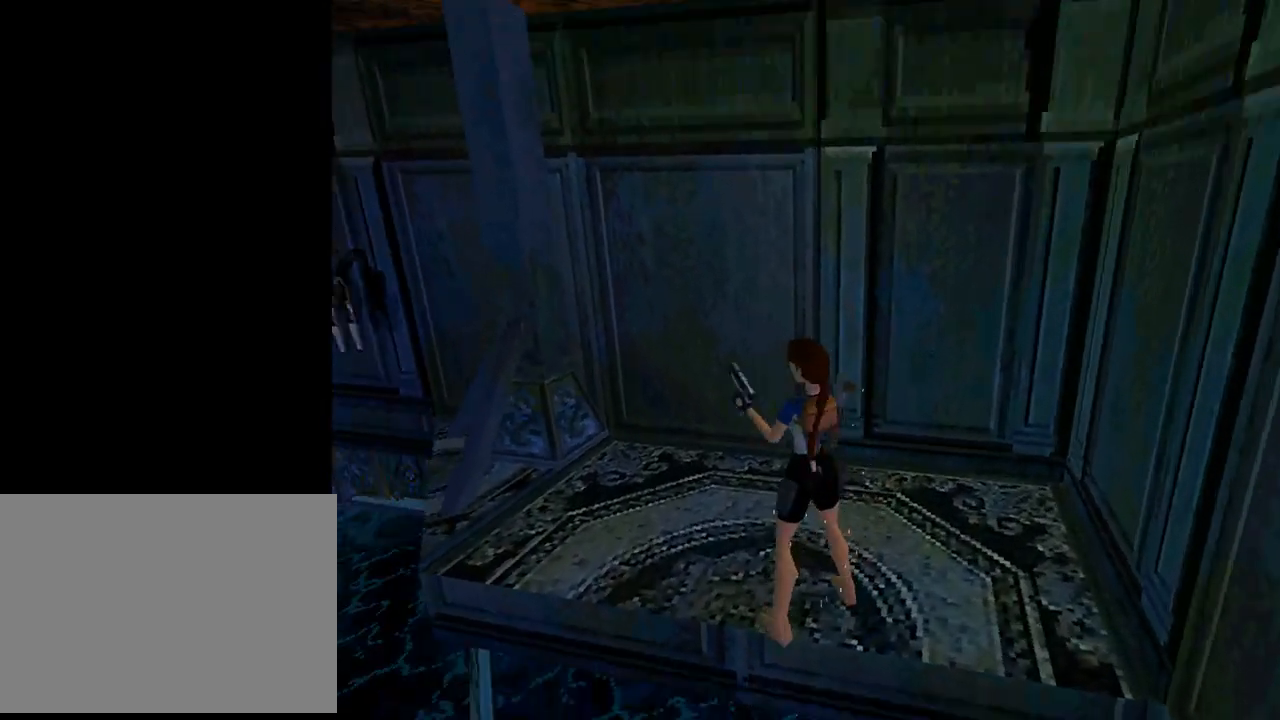
{"buttons": ["DPAD_LEFT"], "left_stick": "center", "events": [[67, "TRIANGLE", "up"], [133, "DPAD_LEFT", "down"], [133, "DPAD_UP", "up"]]}
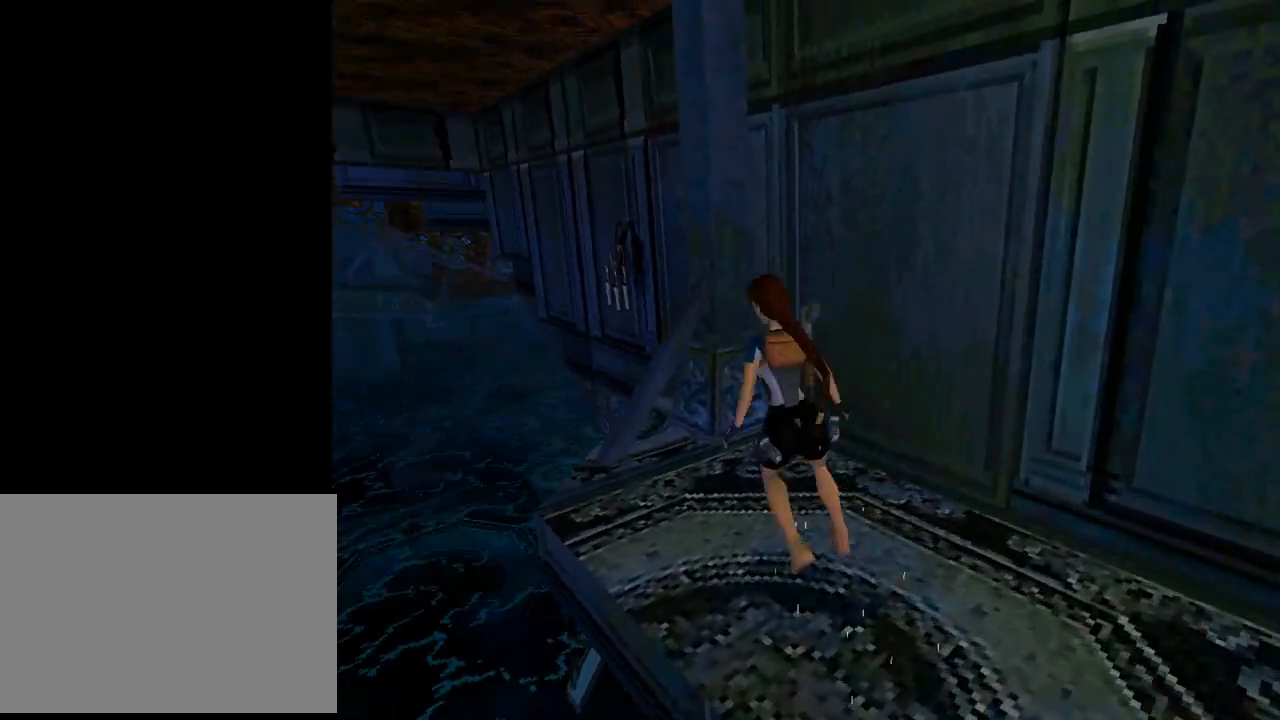
{"buttons": ["L1"], "left_stick": "center", "events": [[33, "L1", "down"], [100, "DPAD_UP", "down"], [133, "DPAD_LEFT", "up"], [433, "DPAD_UP", "up"]]}
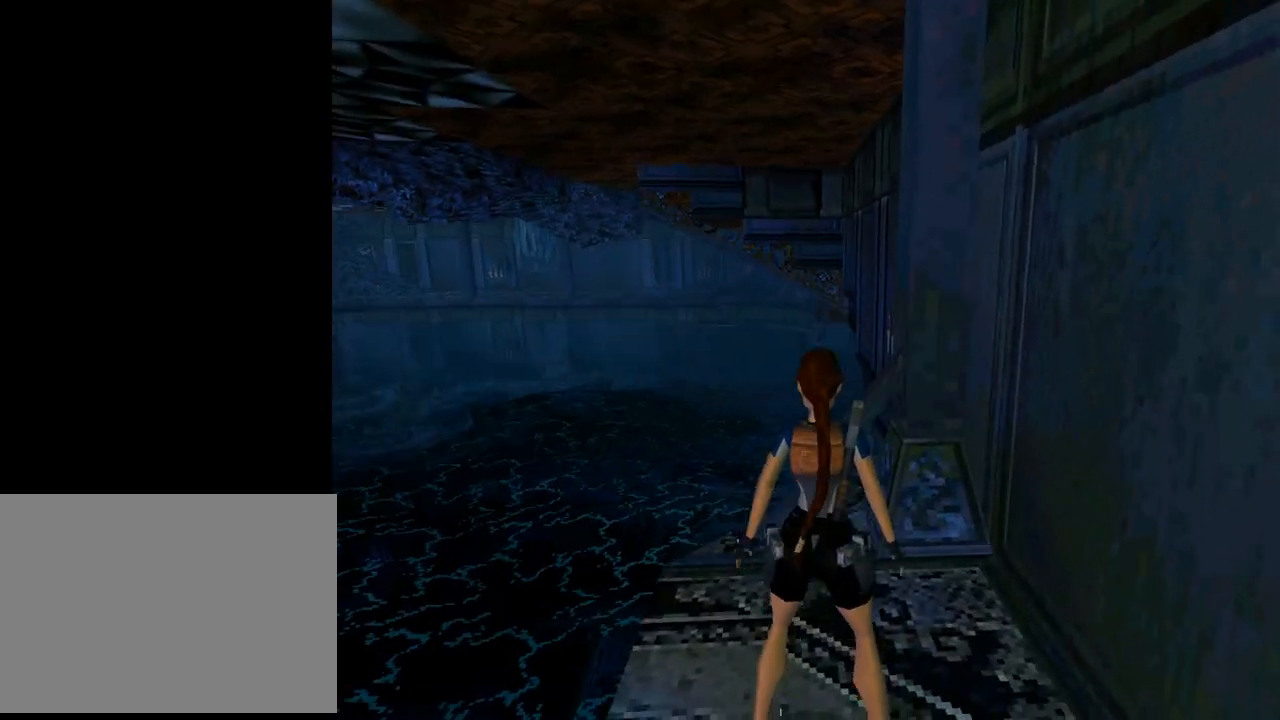
{"buttons": ["DPAD_LEFT"], "left_stick": "center", "events": [[333, "DPAD_LEFT", "down"], [333, "L1", "up"]]}
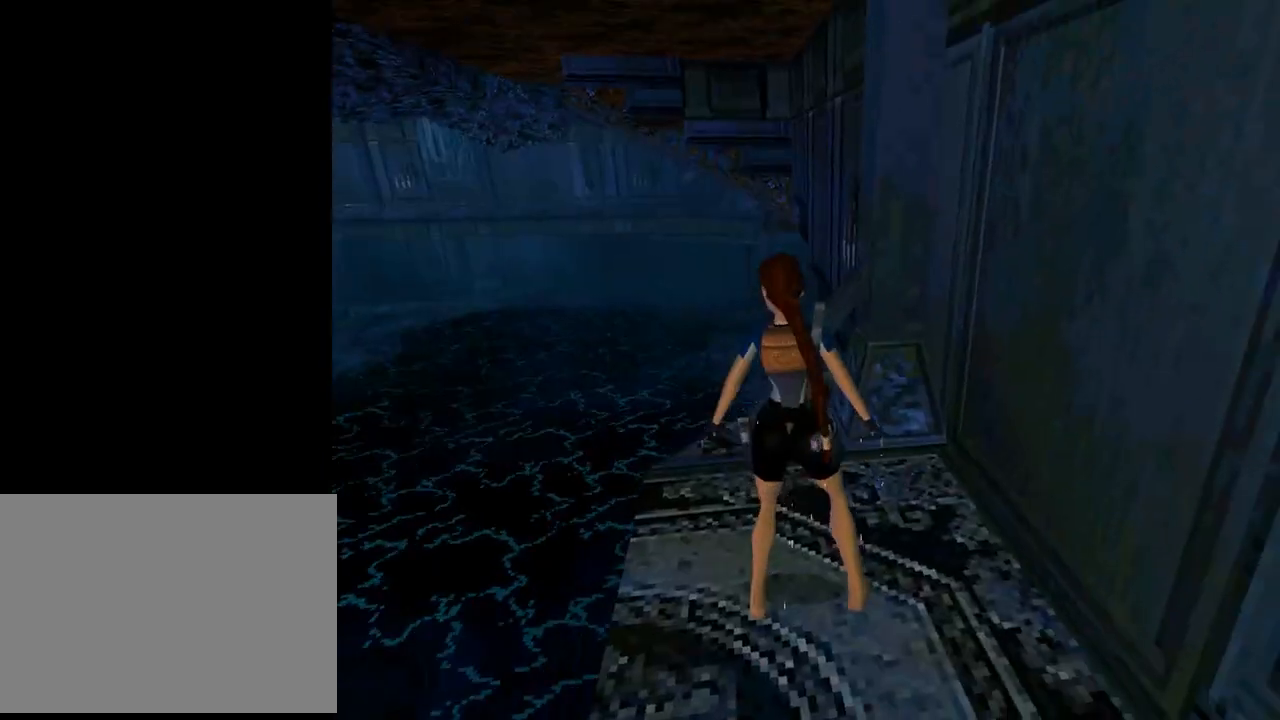
{"buttons": ["DPAD_LEFT"], "left_stick": "center", "events": []}
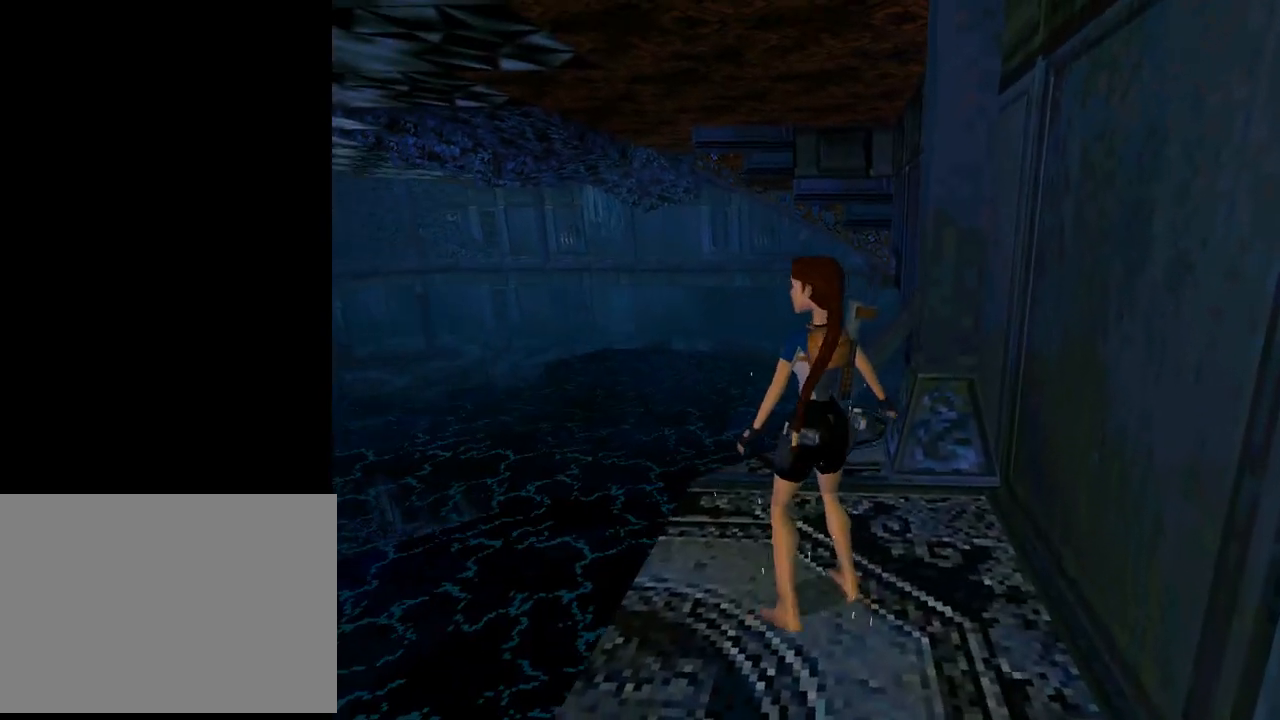
{"buttons": [], "left_stick": "center", "events": [[133, "DPAD_DOWN", "down"], [233, "DPAD_LEFT", "up"], [367, "DPAD_DOWN", "up"]]}
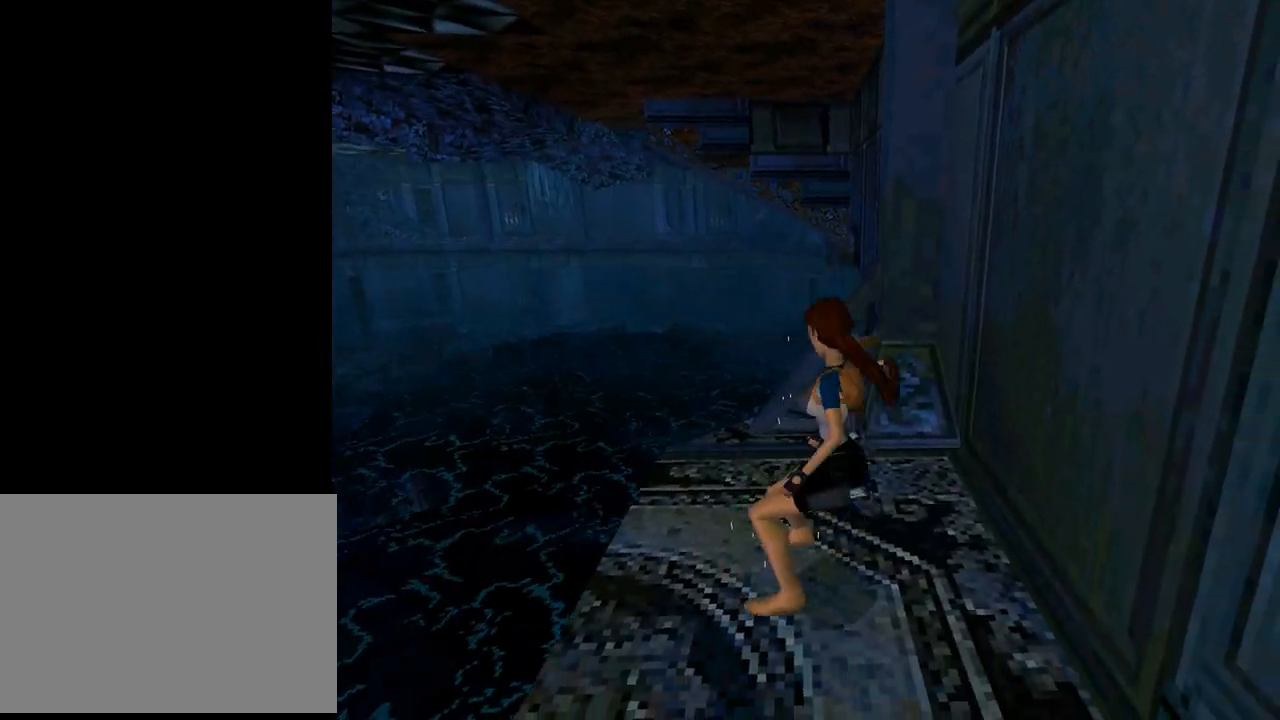
{"buttons": ["DPAD_UP", "DPAD_LEFT"], "left_stick": "center", "events": [[200, "DPAD_LEFT", "down"], [233, "DPAD_UP", "down"]]}
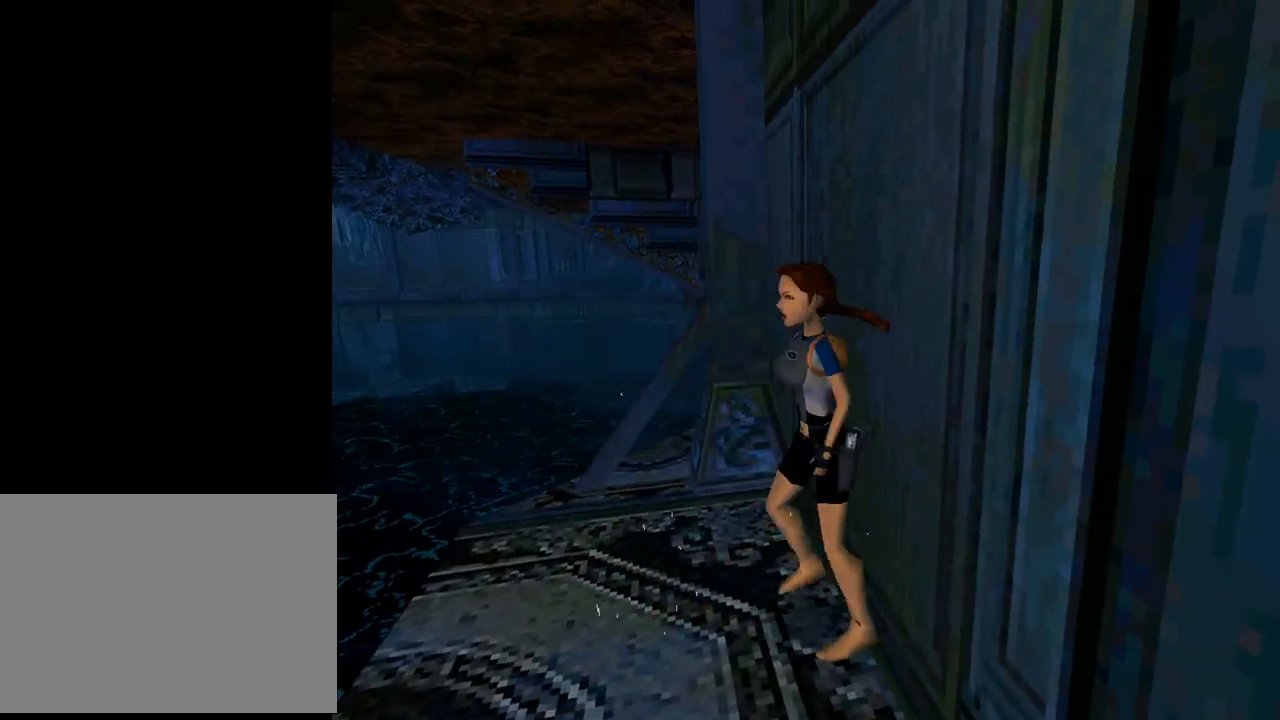
{"buttons": ["SQUARE", "DPAD_UP", "DPAD_LEFT"], "left_stick": "center", "events": [[33, "DPAD_LEFT", "up"], [367, "SQUARE", "down"], [467, "DPAD_LEFT", "down"]]}
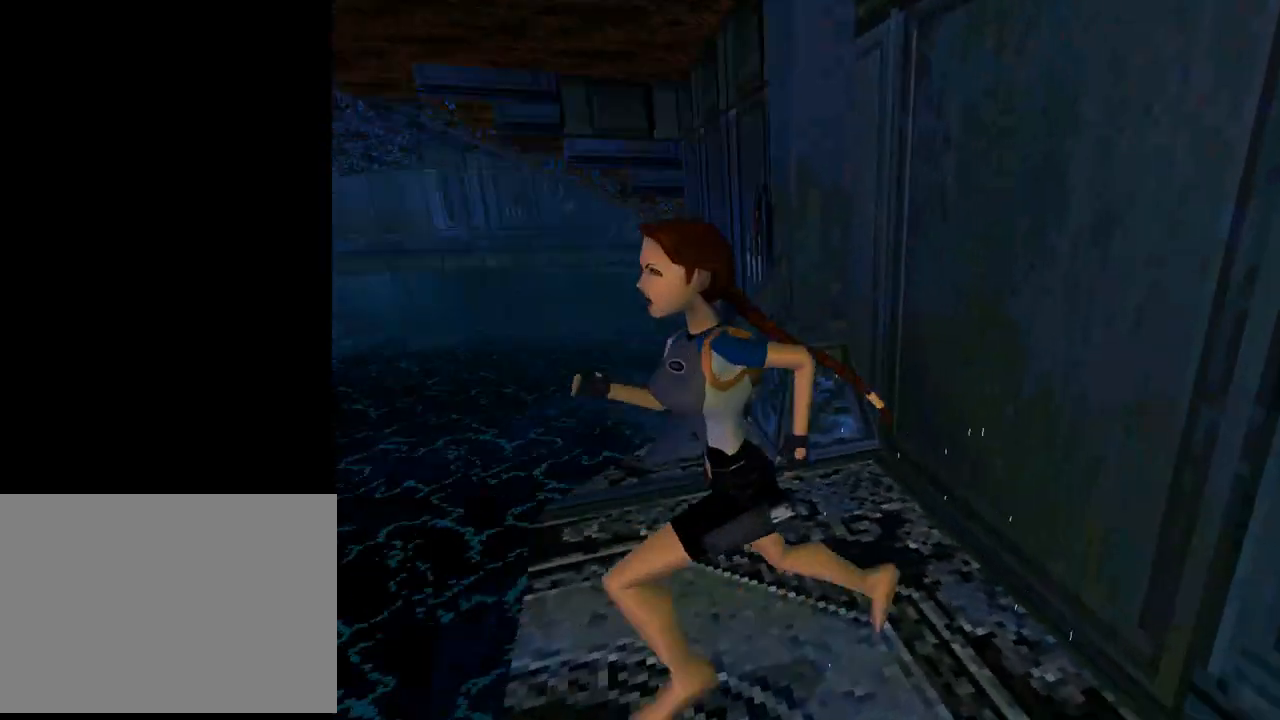
{"buttons": ["SQUARE", "DPAD_UP", "DPAD_RIGHT"], "left_stick": "center", "events": [[100, "DPAD_LEFT", "up"], [267, "DPAD_RIGHT", "down"]]}
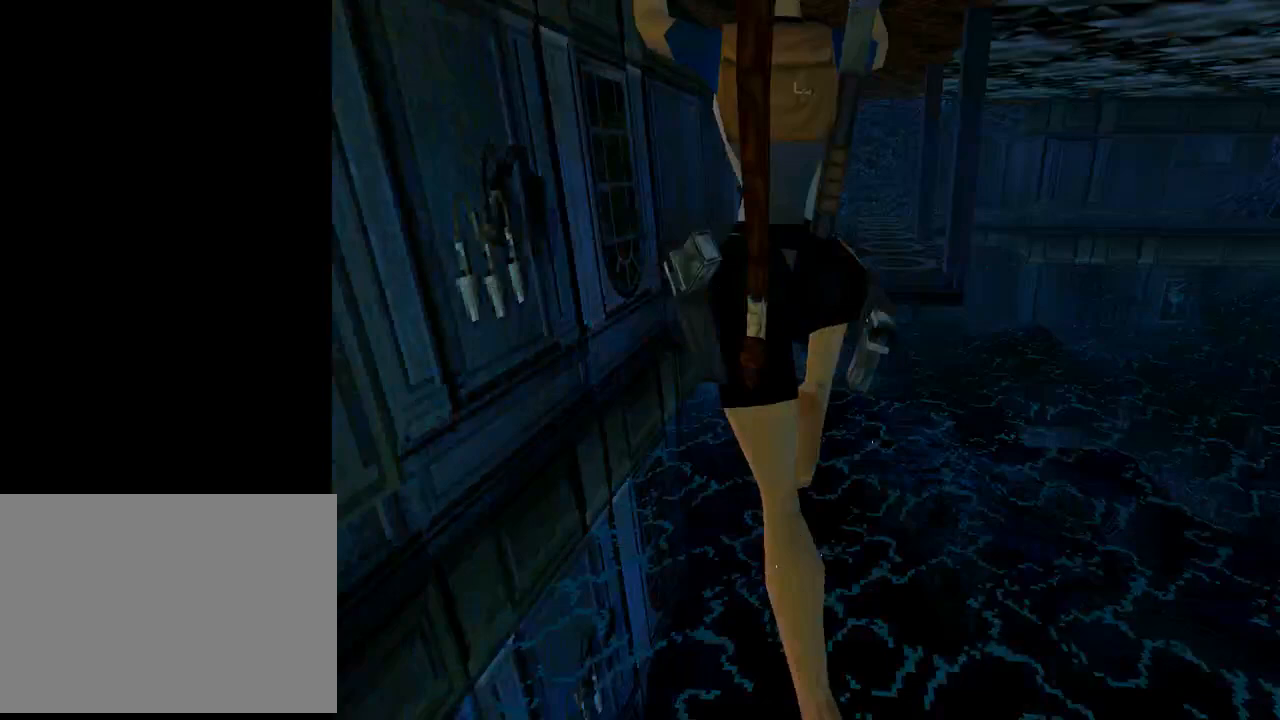
{"buttons": ["SQUARE", "DPAD_UP", "DPAD_LEFT"], "left_stick": "center", "events": [[67, "DPAD_RIGHT", "up"], [333, "DPAD_RIGHT", "down"], [433, "DPAD_RIGHT", "up"], [467, "DPAD_LEFT", "down"]]}
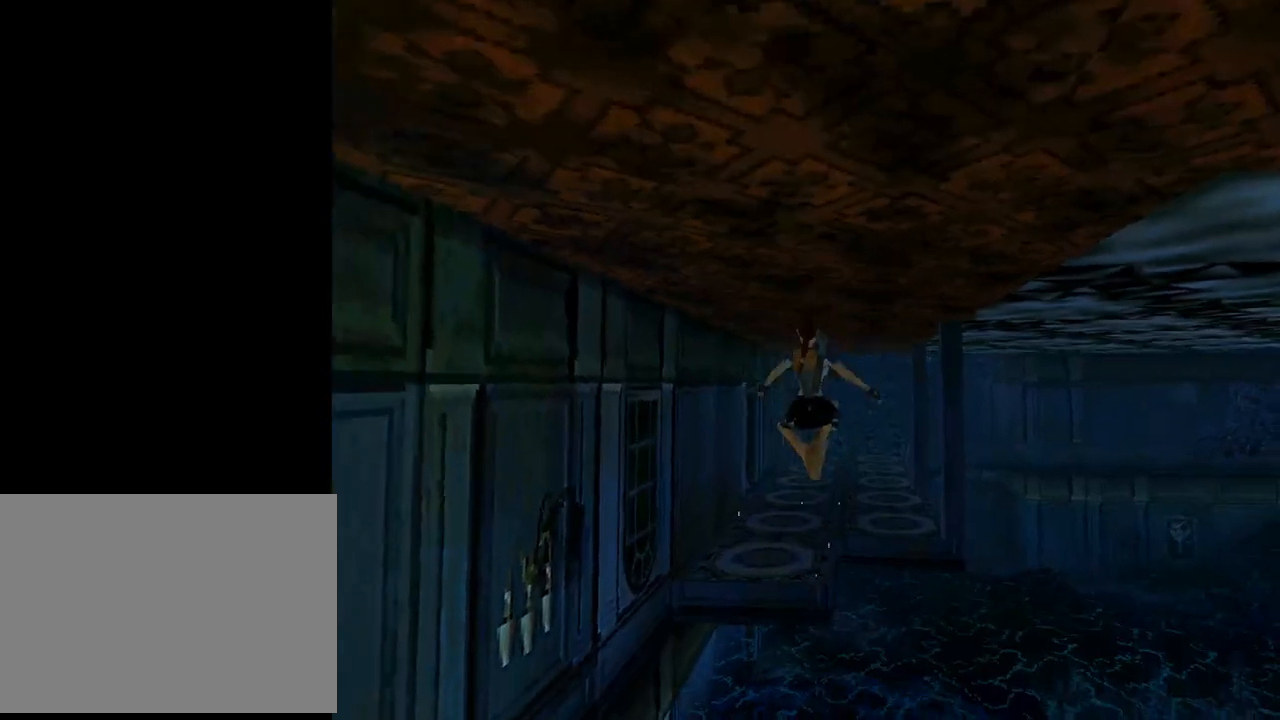
{"buttons": ["CROSS", "DPAD_UP", "DPAD_RIGHT"], "left_stick": "center", "events": [[333, "SQUARE", "up"], [367, "DPAD_LEFT", "up"], [400, "DPAD_RIGHT", "down"], [467, "CROSS", "down"]]}
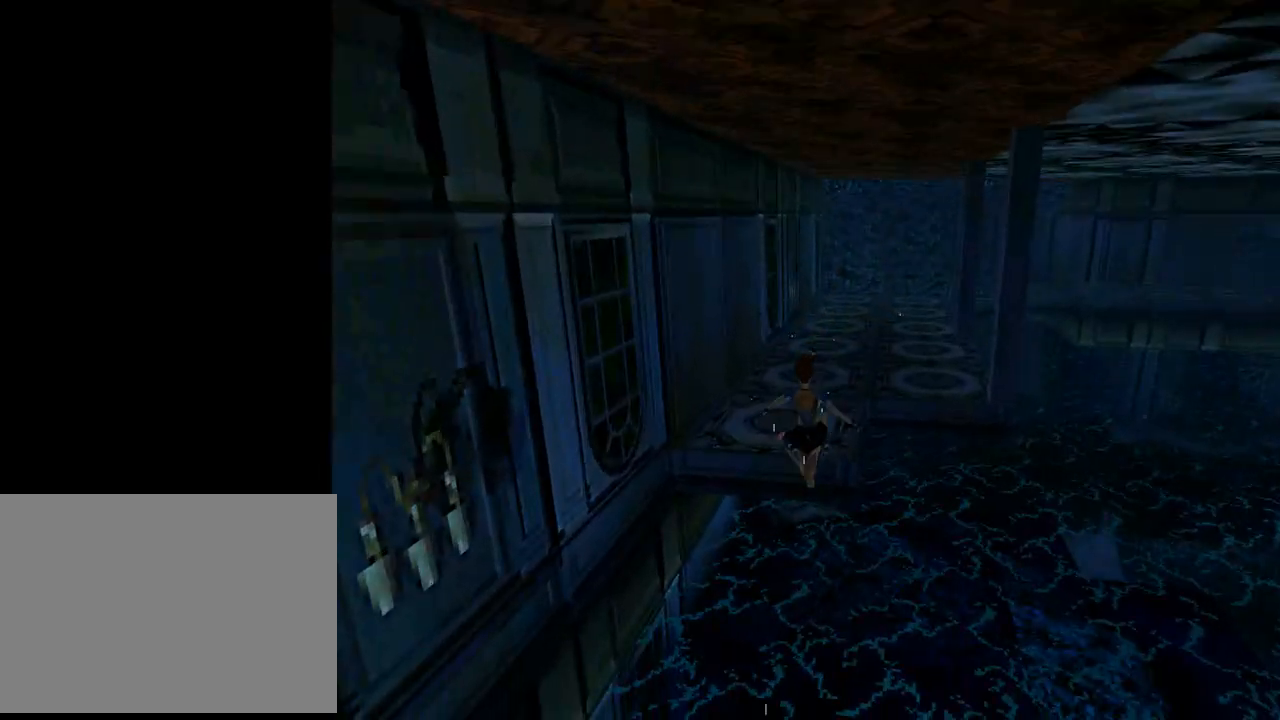
{"buttons": ["CROSS", "DPAD_UP"], "left_stick": "center", "events": [[67, "DPAD_RIGHT", "up"], [133, "DPAD_UP", "up"], [300, "DPAD_UP", "down"]]}
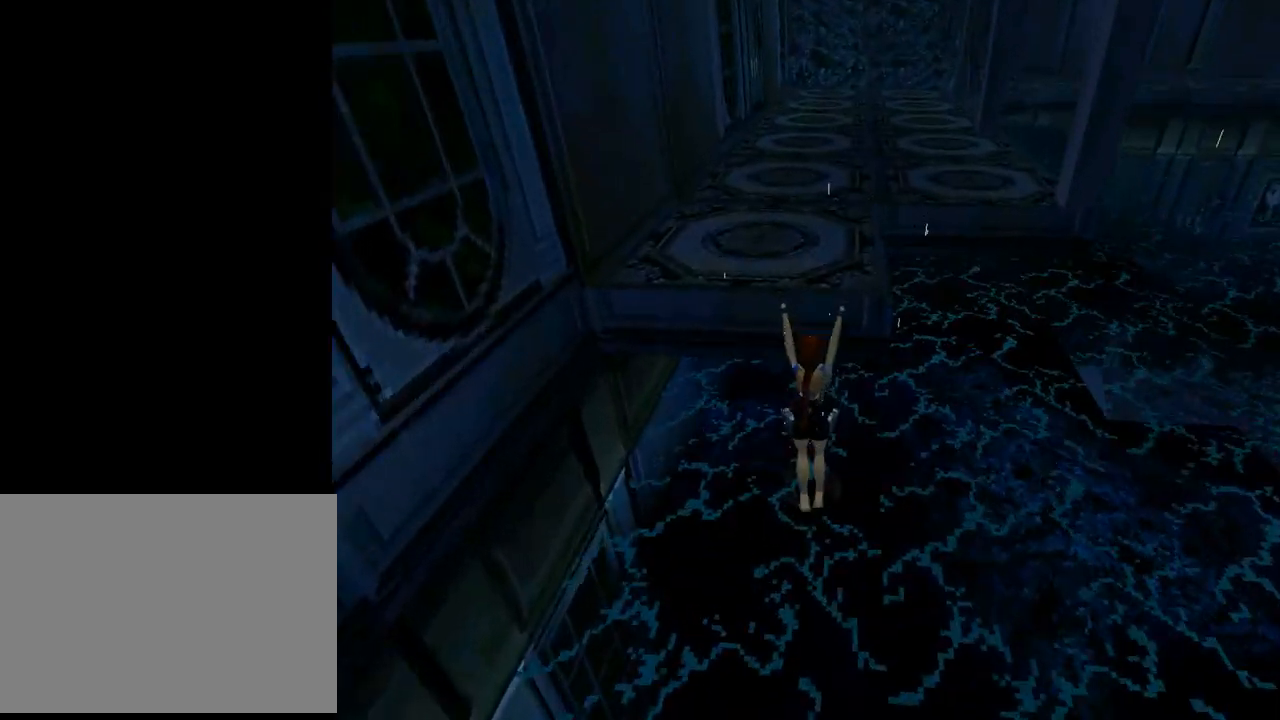
{"buttons": [], "left_stick": "center", "events": [[367, "DPAD_UP", "up"], [433, "CROSS", "up"]]}
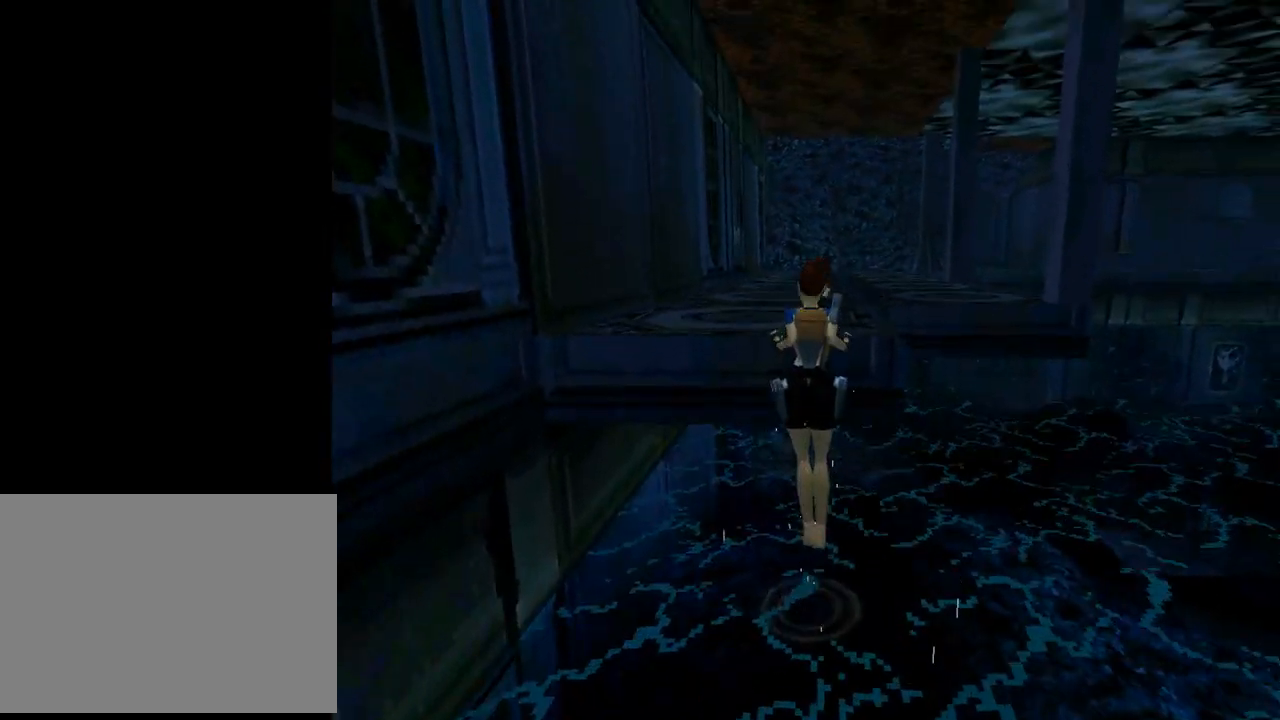
{"buttons": ["DPAD_UP"], "left_stick": "center", "events": [[267, "DPAD_UP", "down"]]}
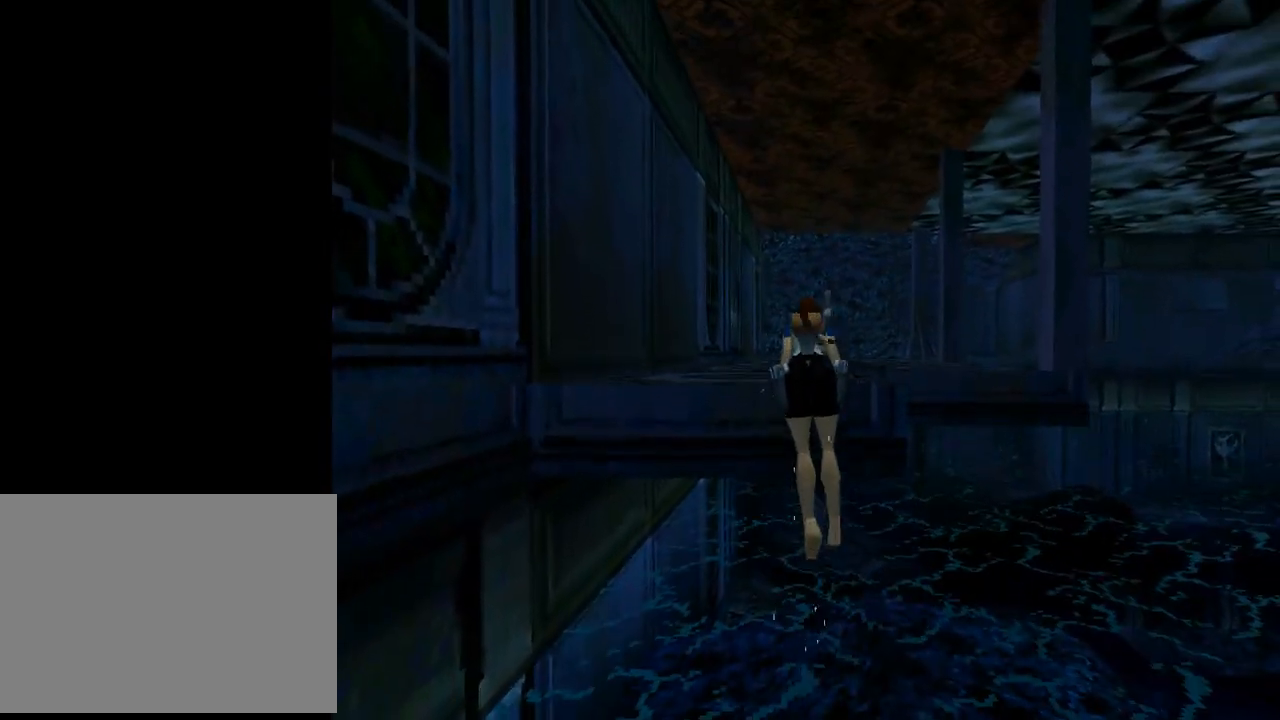
{"buttons": ["DPAD_UP"], "left_stick": "center", "events": []}
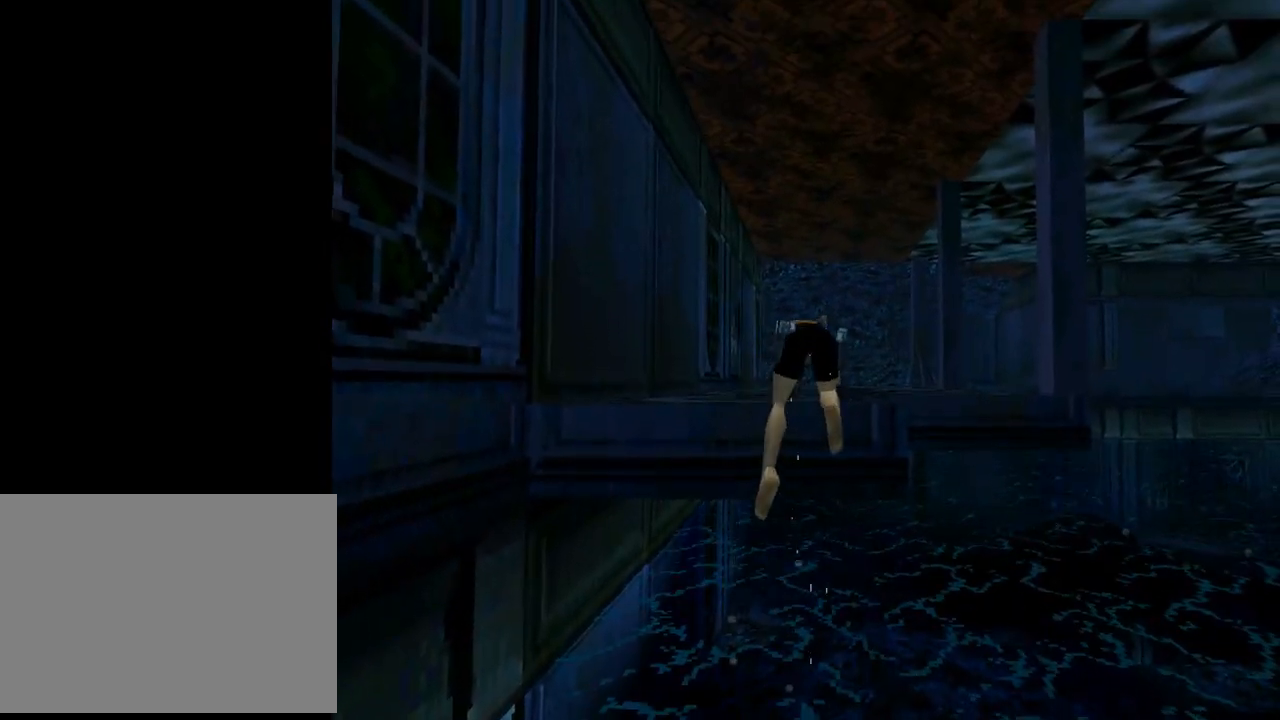
{"buttons": ["DPAD_UP"], "left_stick": "center", "events": []}
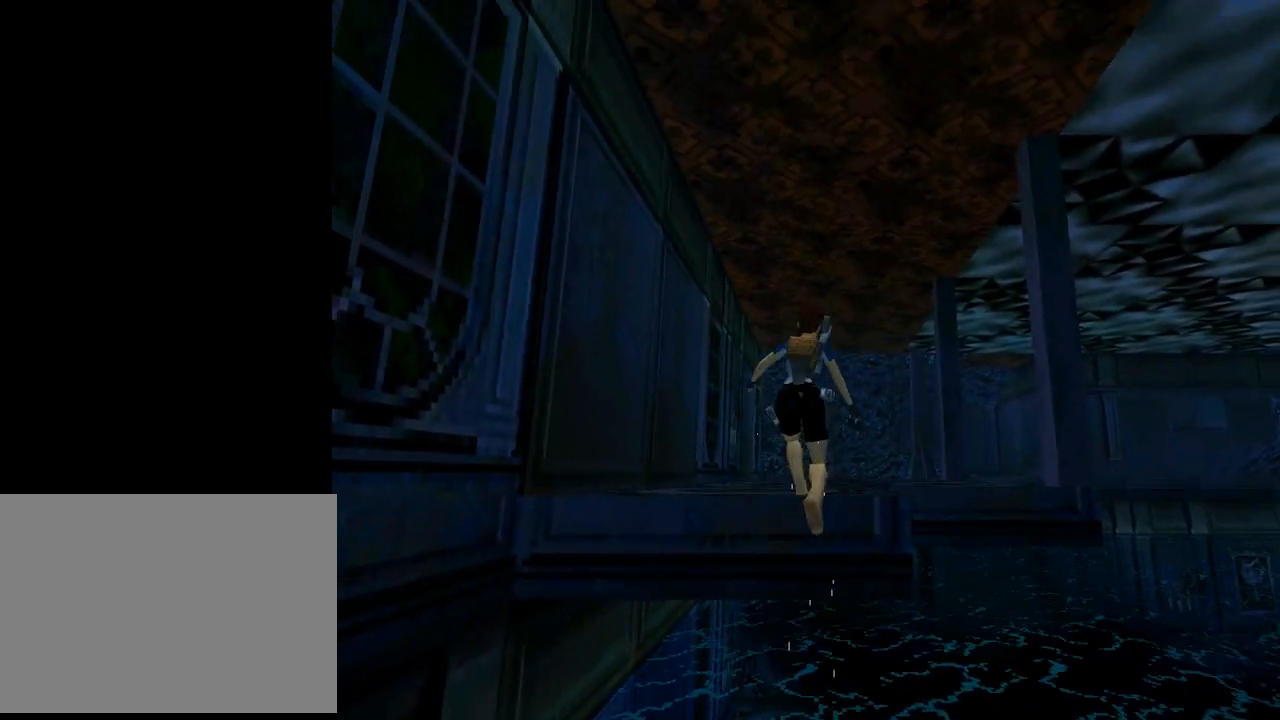
{"buttons": ["TRIANGLE", "DPAD_UP"], "left_stick": "center", "events": [[300, "TRIANGLE", "down"]]}
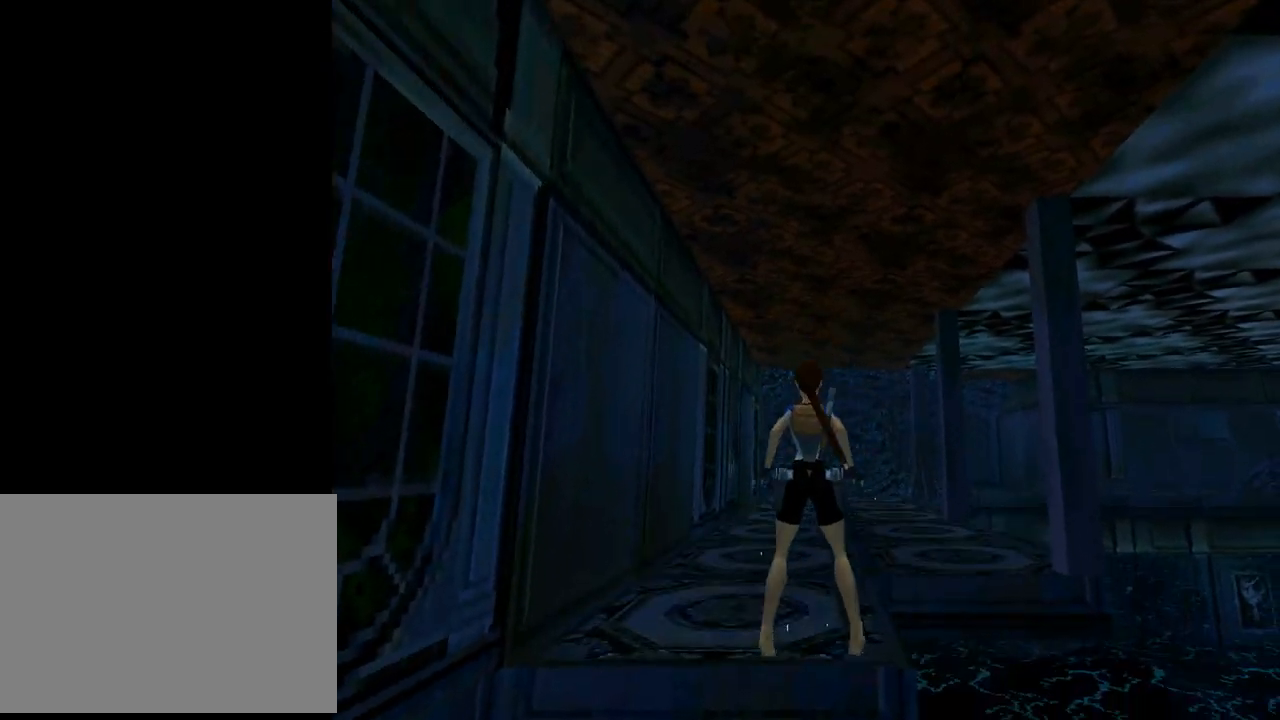
{"buttons": ["DPAD_UP"], "left_stick": "center", "events": [[200, "TRIANGLE", "up"]]}
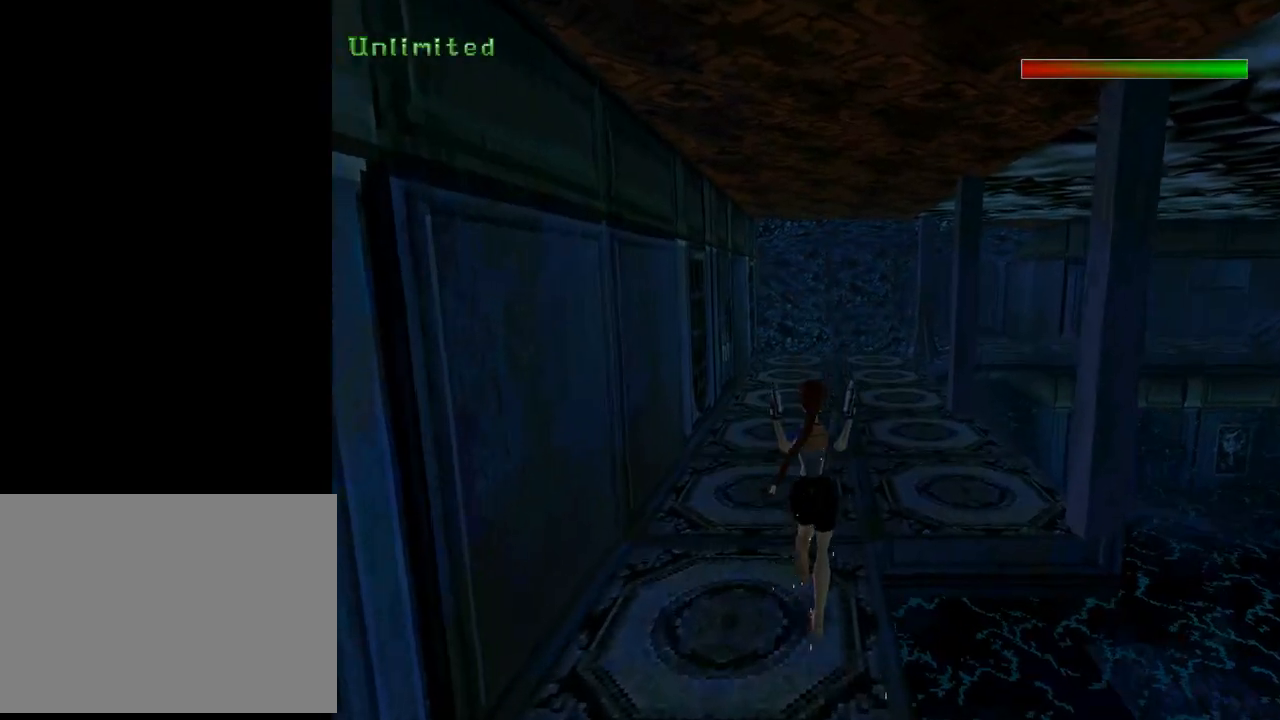
{"buttons": ["L1", "DPAD_UP", "DPAD_LEFT"], "left_stick": "center", "events": [[200, "L1", "down"], [267, "DPAD_LEFT", "down"]]}
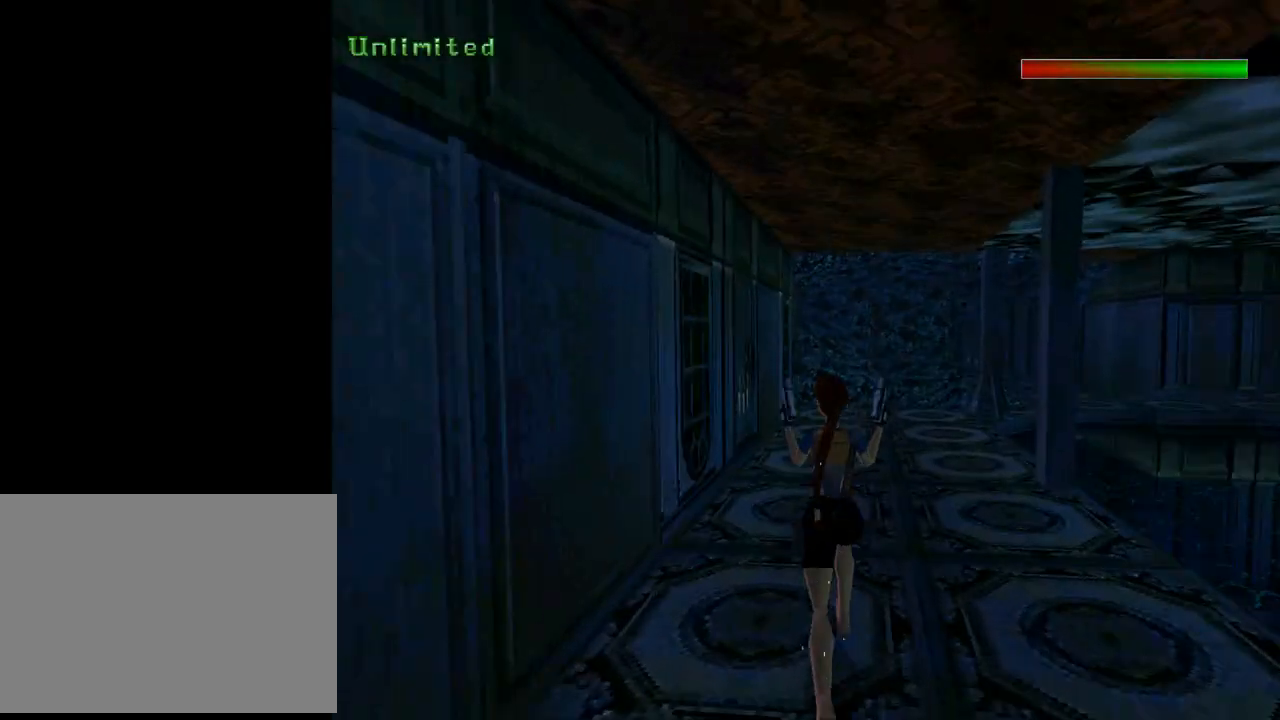
{"buttons": ["L1", "DPAD_UP"], "left_stick": "center", "events": [[200, "DPAD_LEFT", "up"]]}
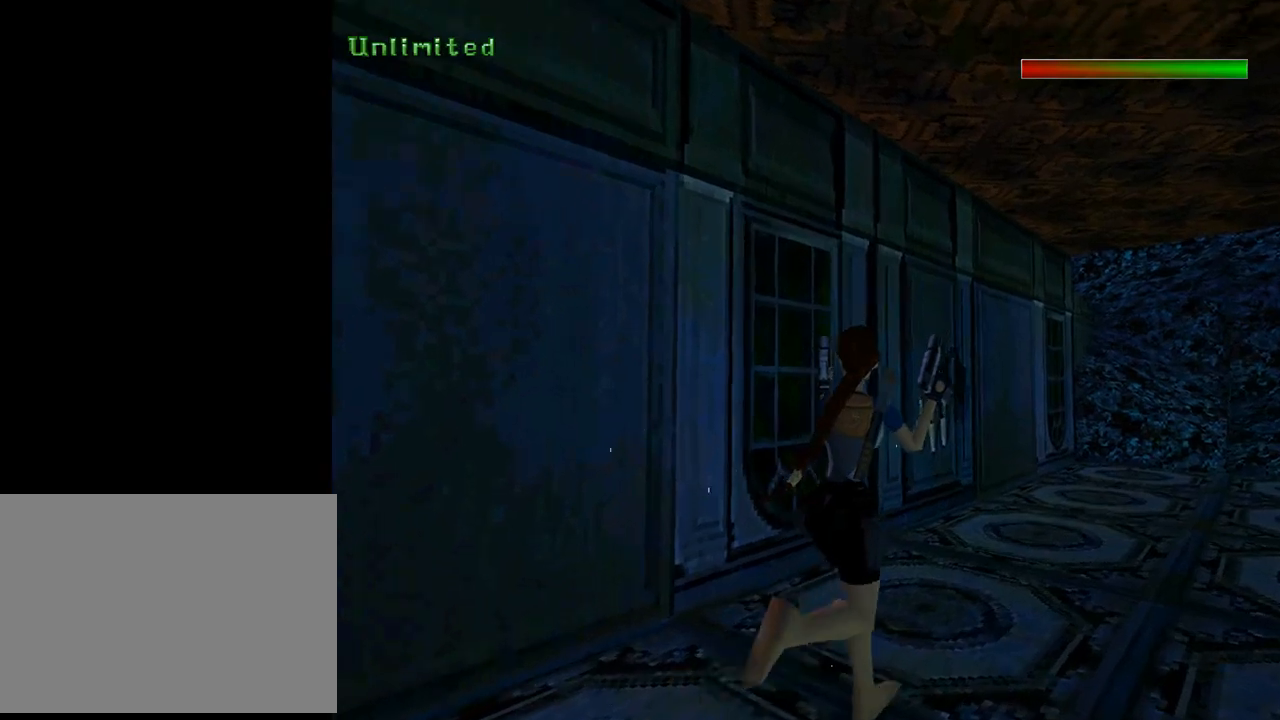
{"buttons": ["L1", "DPAD_UP", "DPAD_LEFT"], "left_stick": "center", "events": [[300, "DPAD_LEFT", "down"]]}
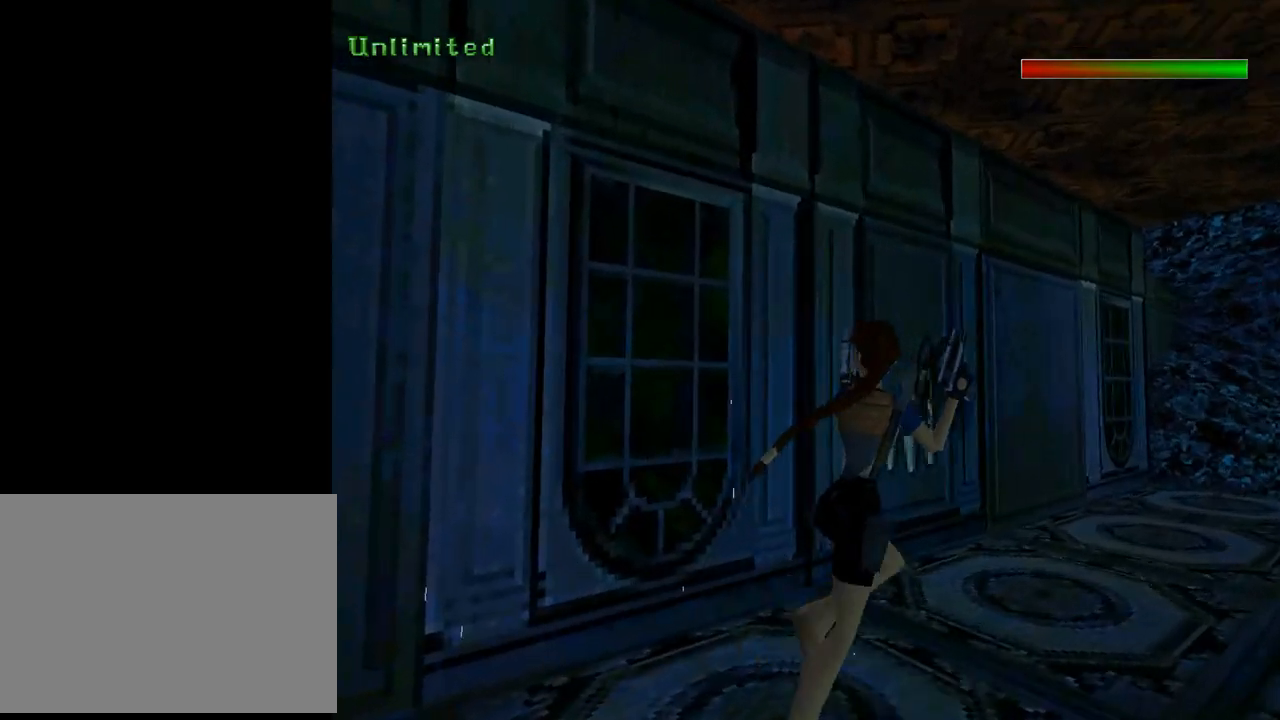
{"buttons": ["L1", "DPAD_UP"], "left_stick": "center", "events": [[67, "DPAD_LEFT", "up"]]}
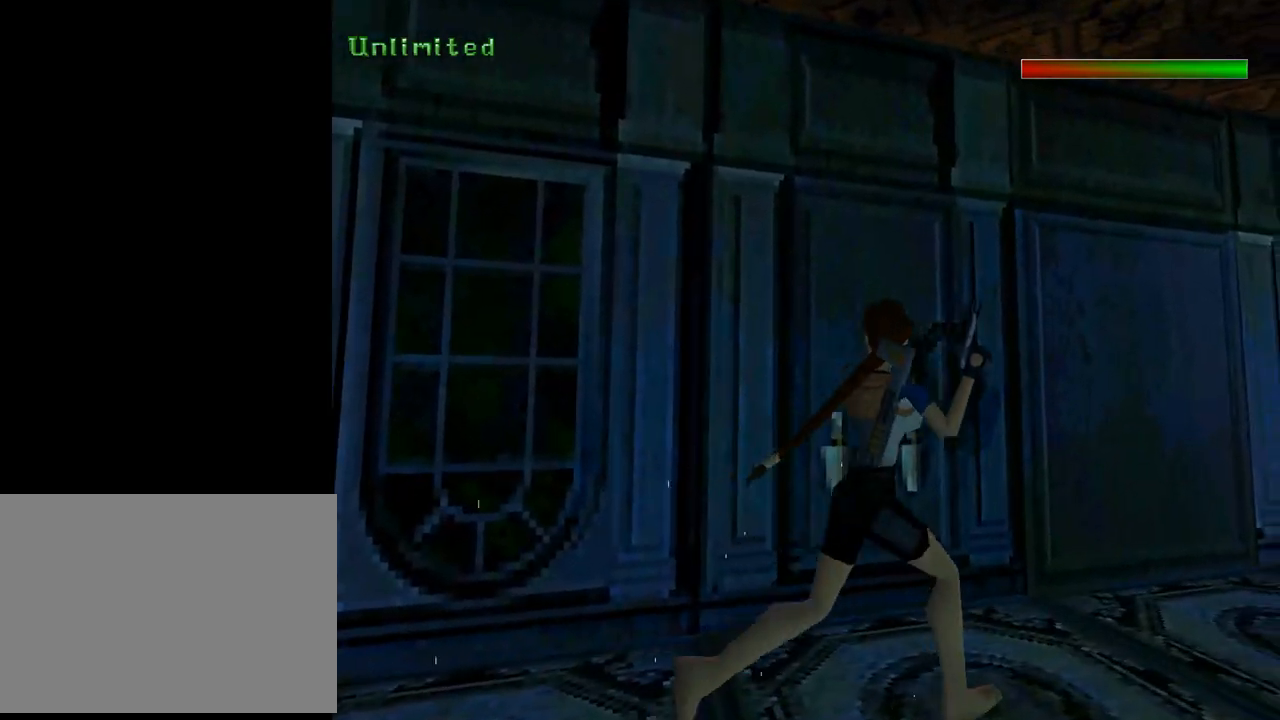
{"buttons": ["DPAD_UP", "DPAD_LEFT"], "left_stick": "center", "events": [[167, "TRIANGLE", "down"], [333, "DPAD_LEFT", "down"], [333, "L1", "up"], [400, "TRIANGLE", "up"]]}
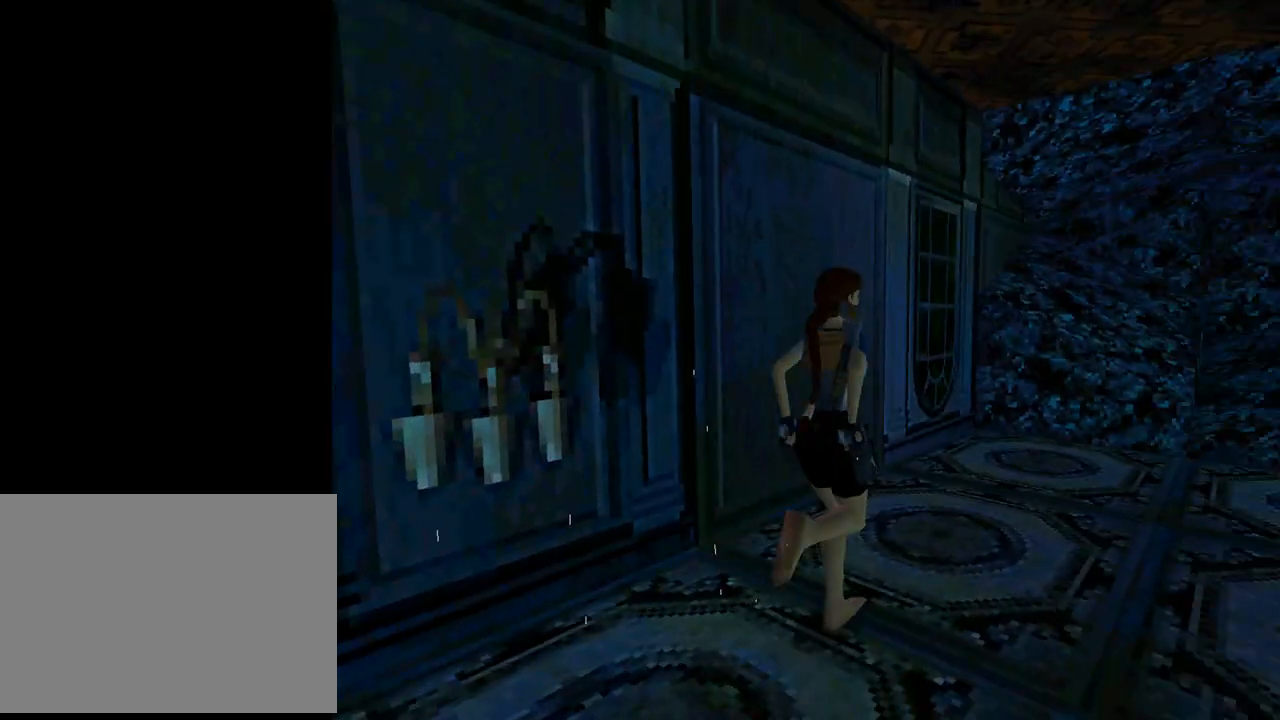
{"buttons": ["DPAD_LEFT"], "left_stick": "center", "events": [[33, "DPAD_UP", "up"]]}
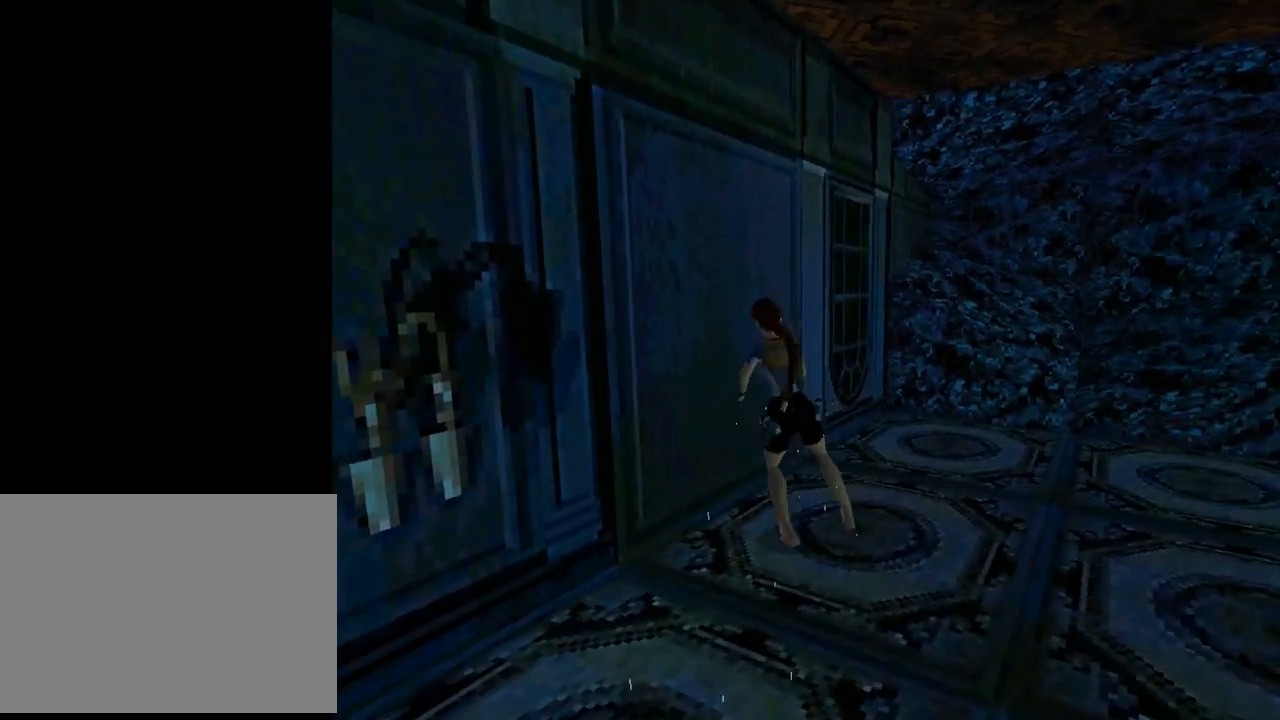
{"buttons": ["CROSS"], "left_stick": "center", "events": [[133, "DPAD_UP", "down"], [367, "DPAD_LEFT", "up"], [367, "DPAD_UP", "up"], [500, "CROSS", "down"]]}
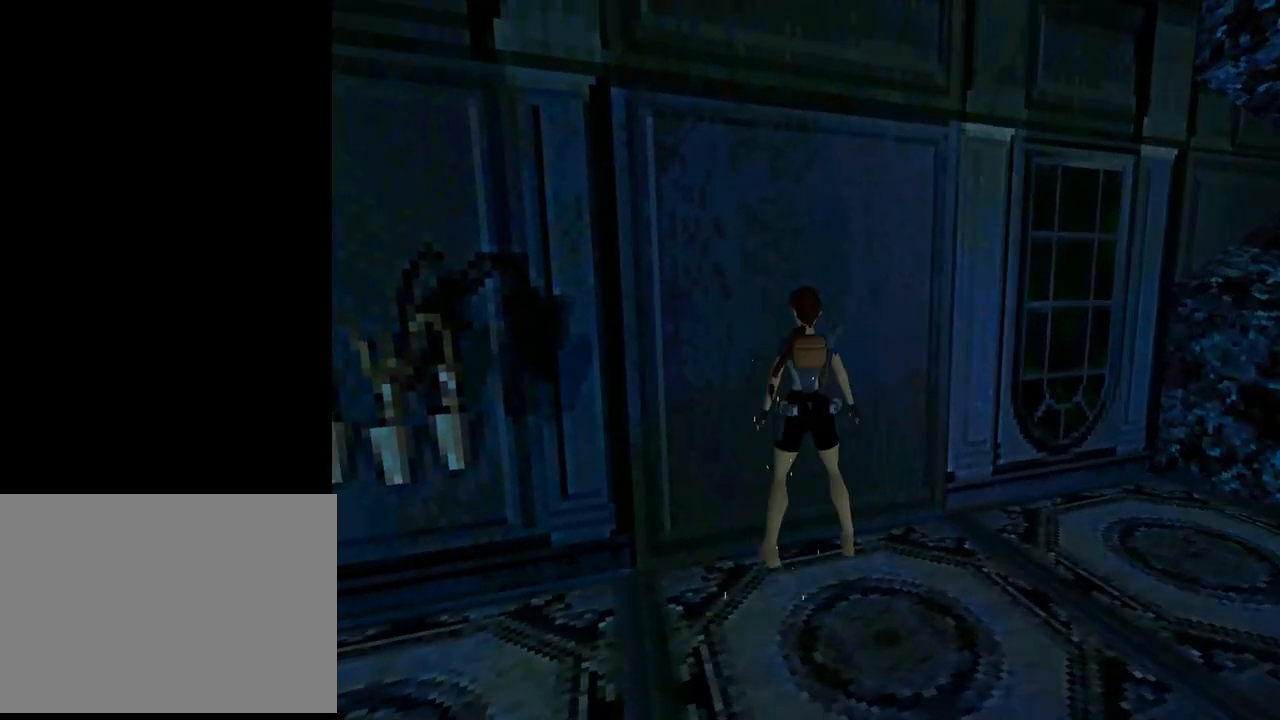
{"buttons": ["DPAD_RIGHT"], "left_stick": "center", "events": [[400, "CROSS", "up"], [400, "DPAD_DOWN", "down"], [500, "DPAD_DOWN", "up"], [500, "DPAD_RIGHT", "down"]]}
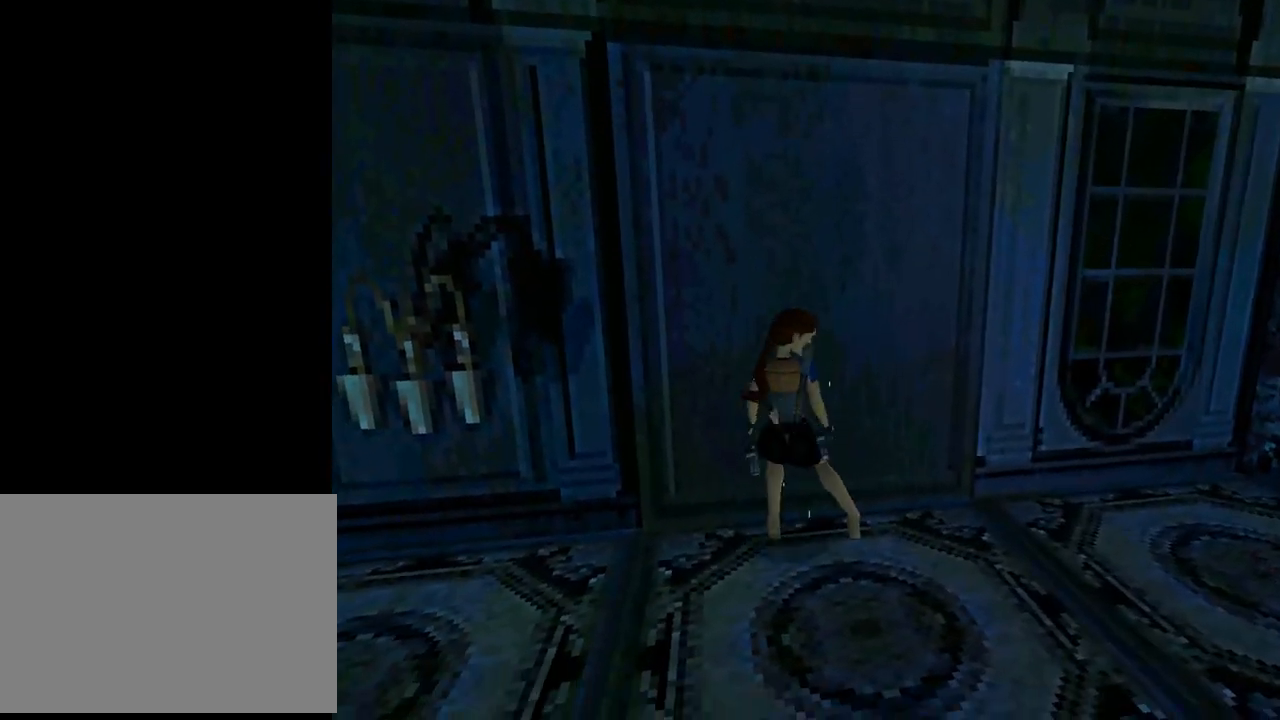
{"buttons": ["DPAD_RIGHT"], "left_stick": "center", "events": [[133, "TRIANGLE", "down"], [400, "TRIANGLE", "up"]]}